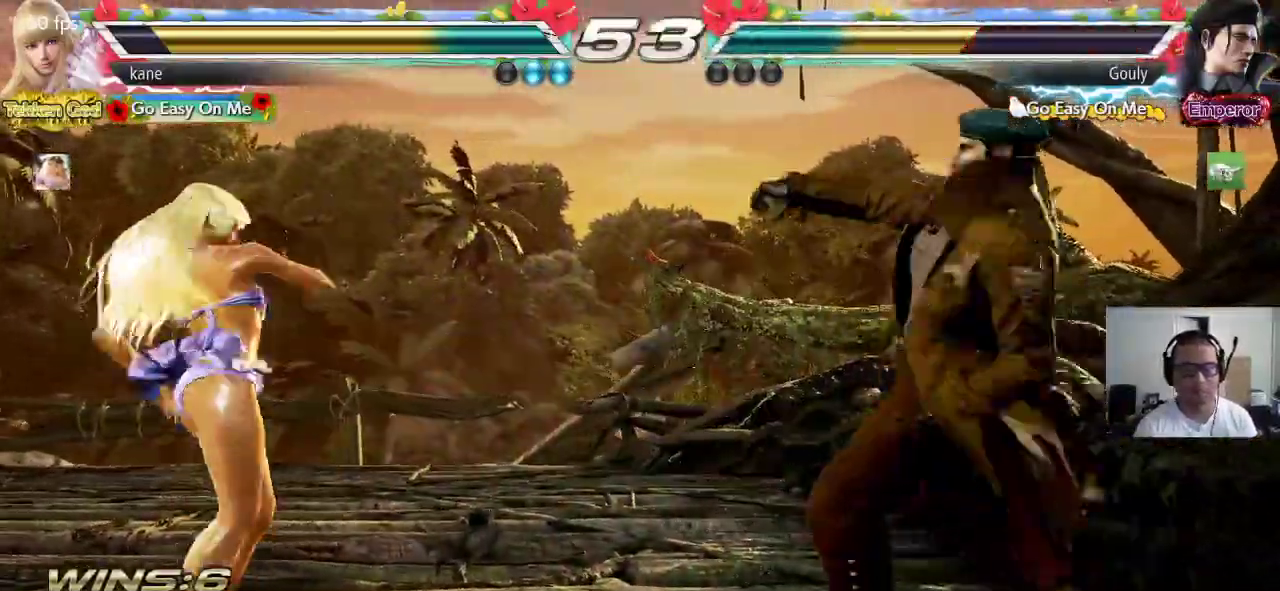
Gameplay with a controller (arcade stick); each line is a JSON object with the inputs held at the frame after it. "events" lists button and stick changes between this image and that frame as [ms after this image, input, new state], when the widget could be followed in between. Not read: L3 R3.
{"buttons": [], "left_stick": "center", "events": [[17, "left_stick", "left"], [100, "left_stick", "center"], [167, "left_stick", "left"], [367, "left_stick", "center"]]}
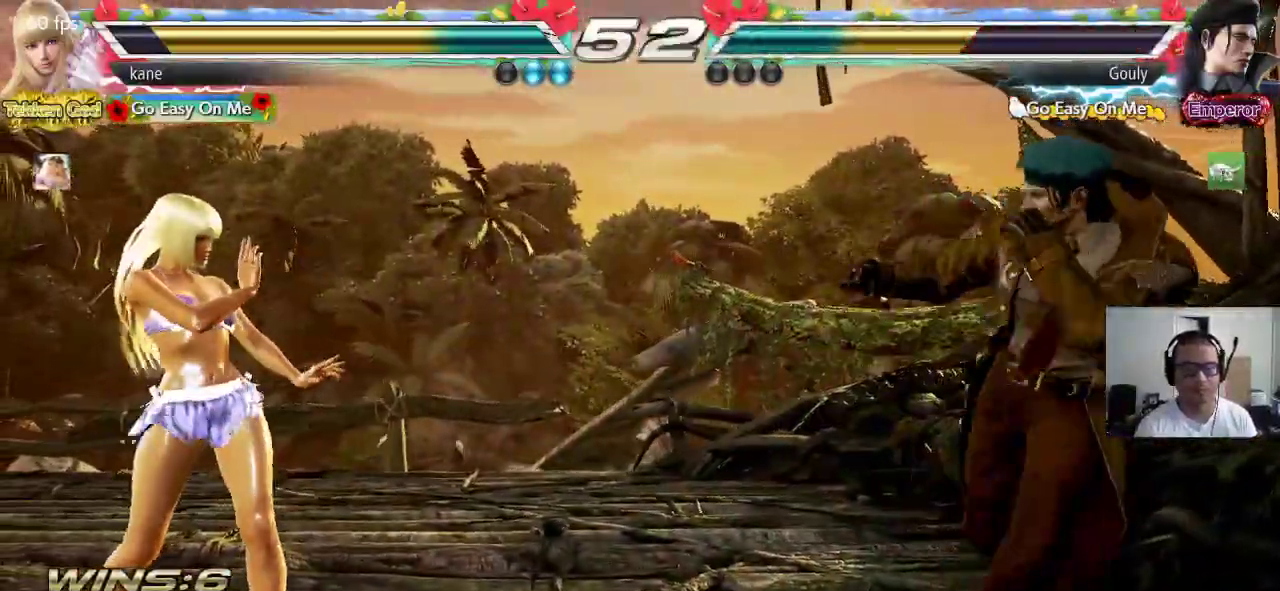
{"buttons": [], "left_stick": "center", "events": [[50, "left_stick", "left"], [117, "left_stick", "center"], [183, "left_stick", "left"], [383, "left_stick", "down"], [450, "left_stick", "right"], [500, "left_stick", "center"]]}
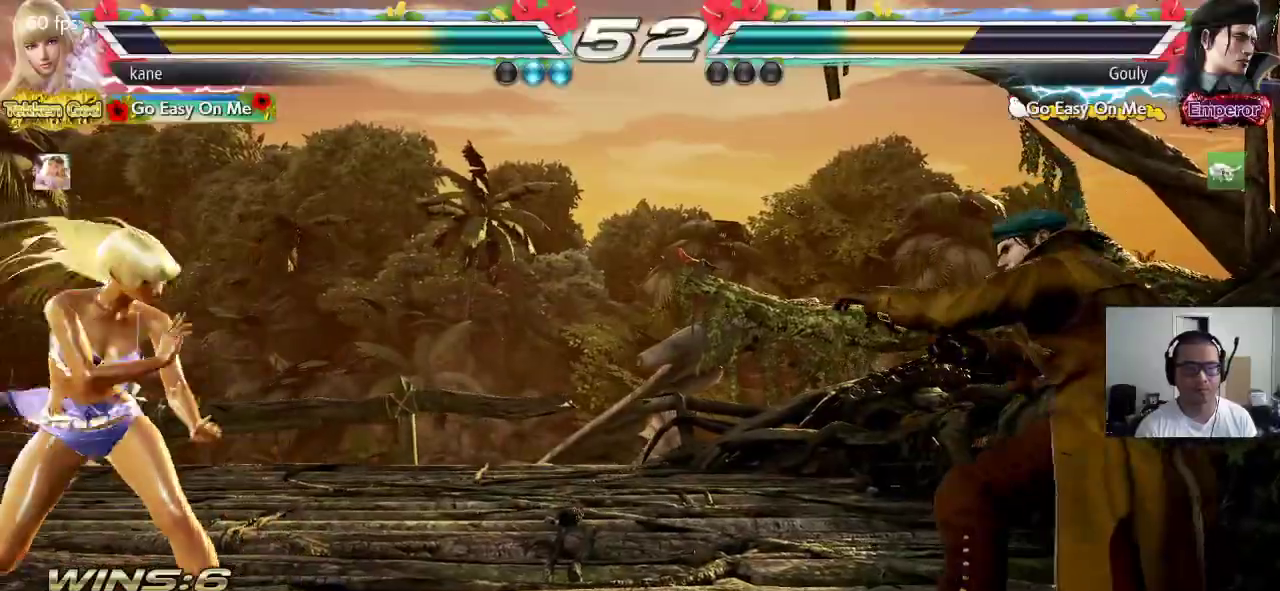
{"buttons": ["TRIANGLE"], "left_stick": "center", "events": [[50, "SQUARE", "down"], [233, "SQUARE", "up"], [350, "TRIANGLE", "down"]]}
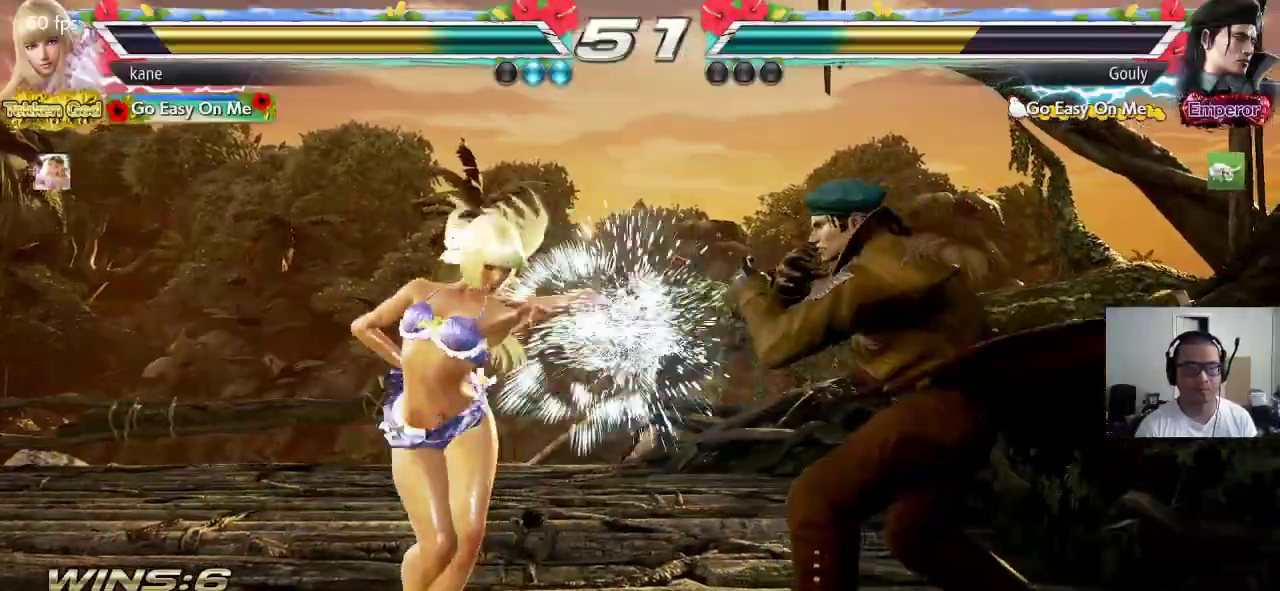
{"buttons": [], "left_stick": "left", "events": [[200, "left_stick", "left"], [500, "TRIANGLE", "up"]]}
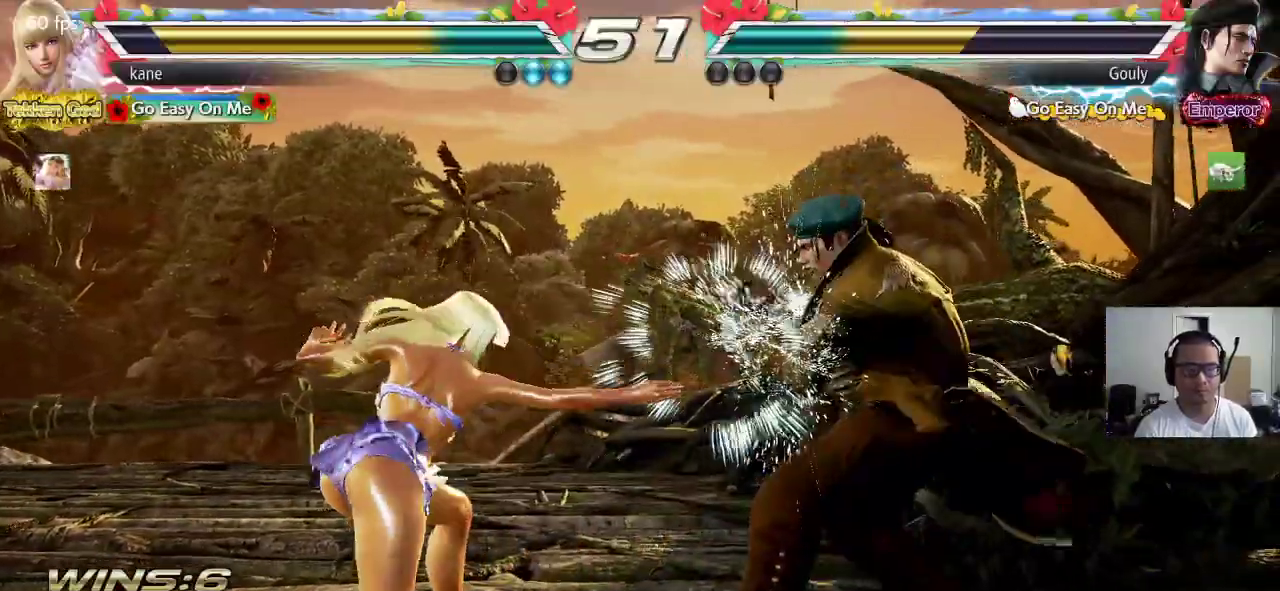
{"buttons": [], "left_stick": "left", "events": []}
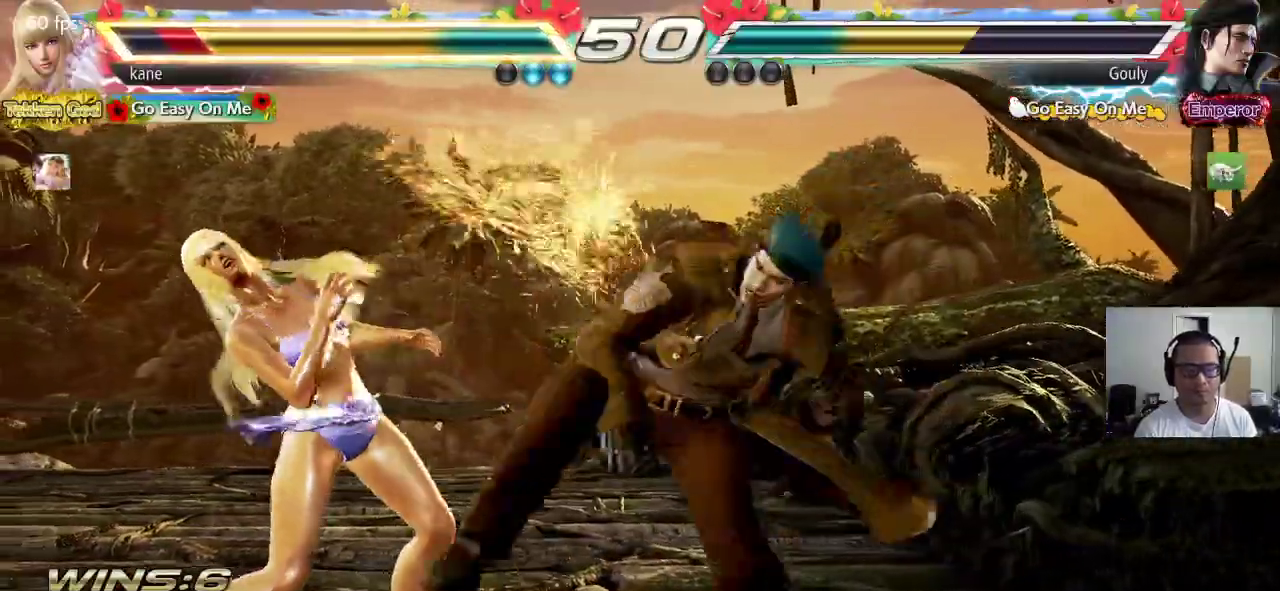
{"buttons": [], "left_stick": "center", "events": [[433, "left_stick", "center"]]}
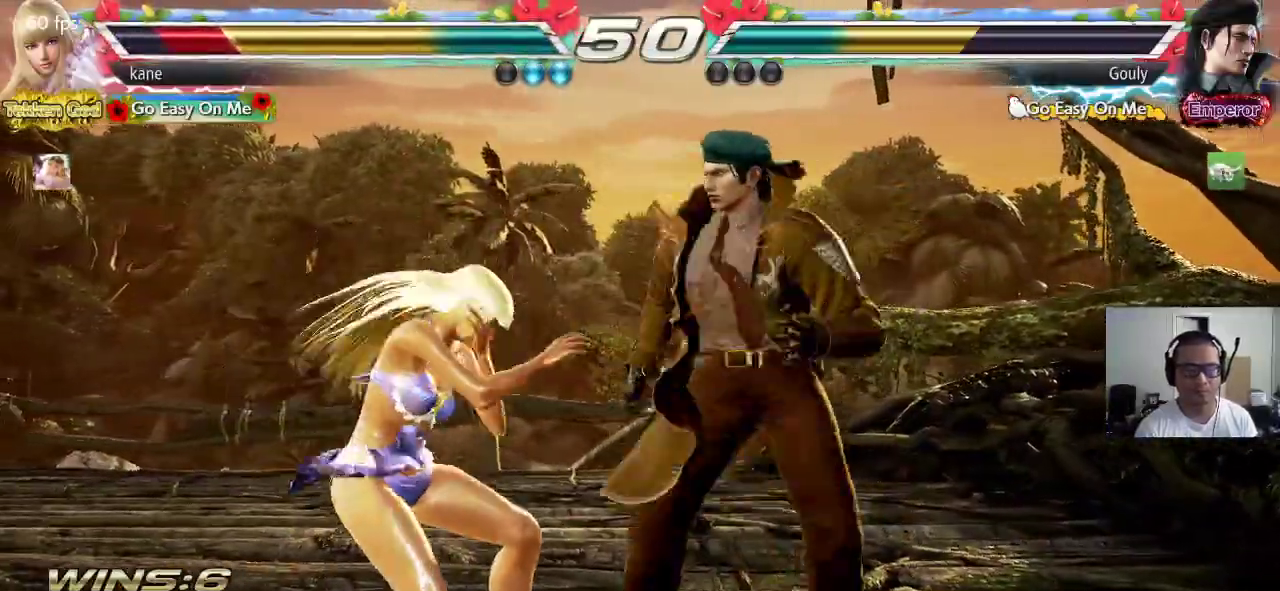
{"buttons": [], "left_stick": "left", "events": [[100, "left_stick", "left"], [167, "left_stick", "center"], [233, "left_stick", "left"]]}
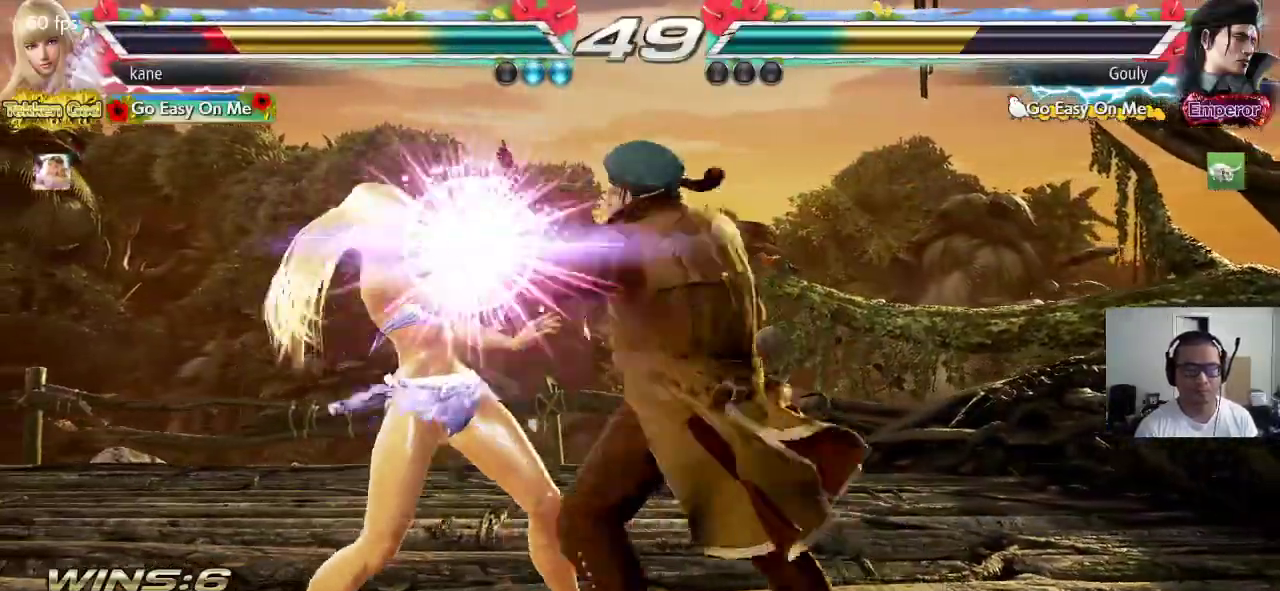
{"buttons": [], "left_stick": "center", "events": [[150, "SQUARE", "down"], [150, "TRIANGLE", "down"], [167, "left_stick", "center"], [200, "SQUARE", "up"], [200, "TRIANGLE", "up"]]}
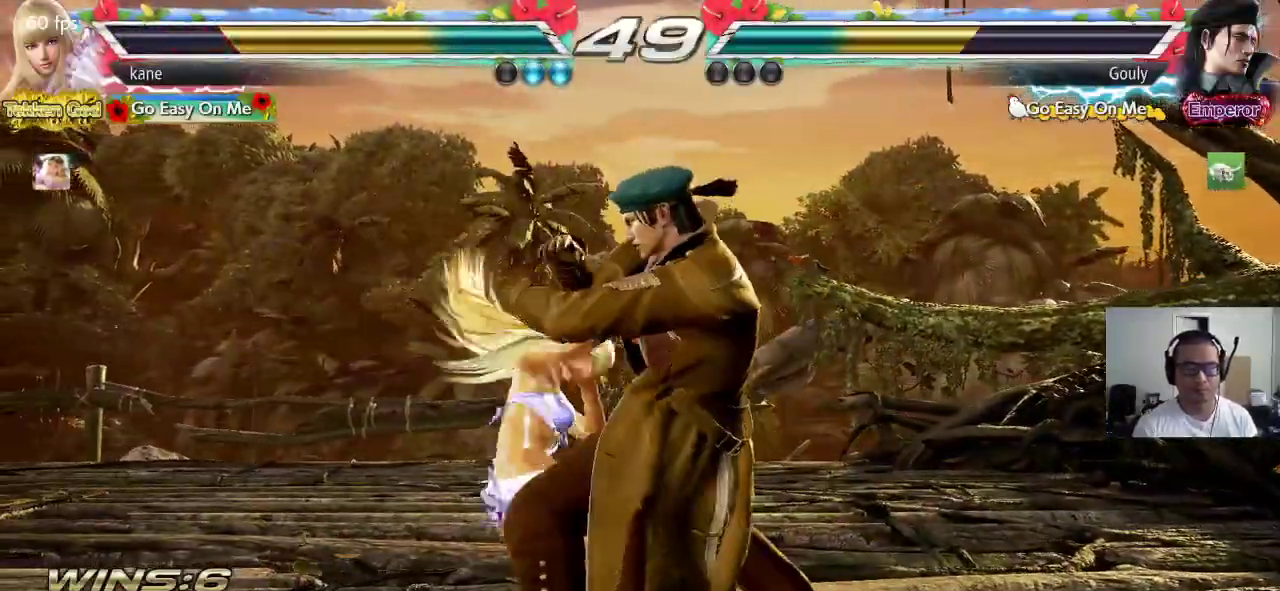
{"buttons": [], "left_stick": "center", "events": []}
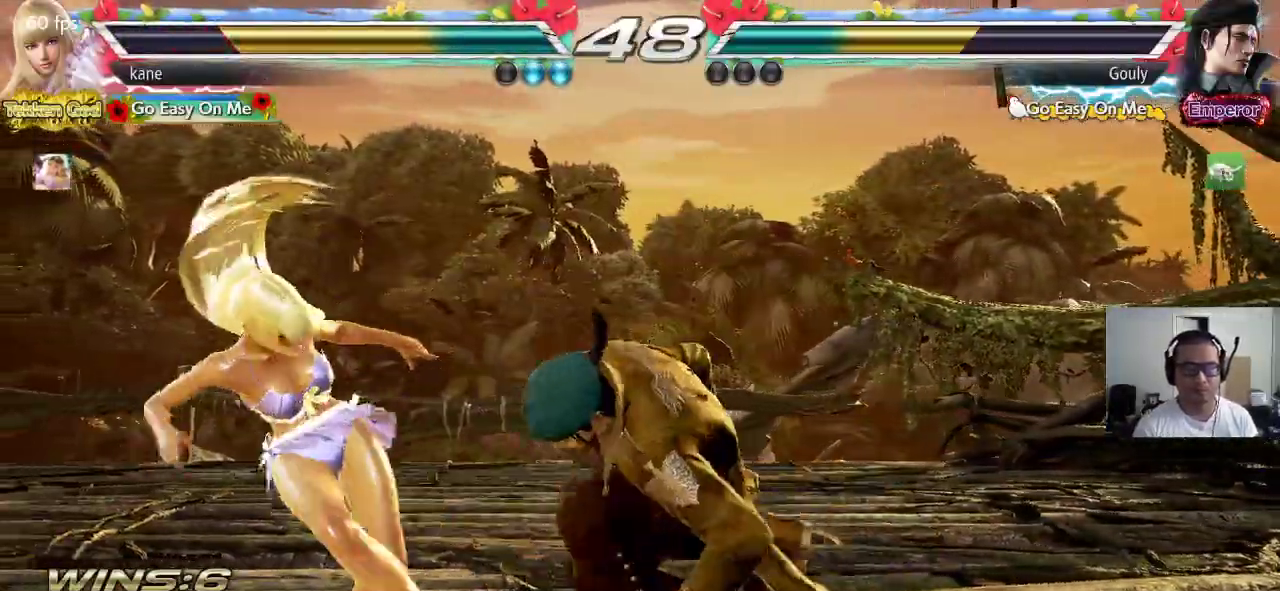
{"buttons": [], "left_stick": "center", "events": [[283, "left_stick", "up-right"], [367, "CIRCLE", "down"], [450, "CIRCLE", "up"], [467, "left_stick", "center"]]}
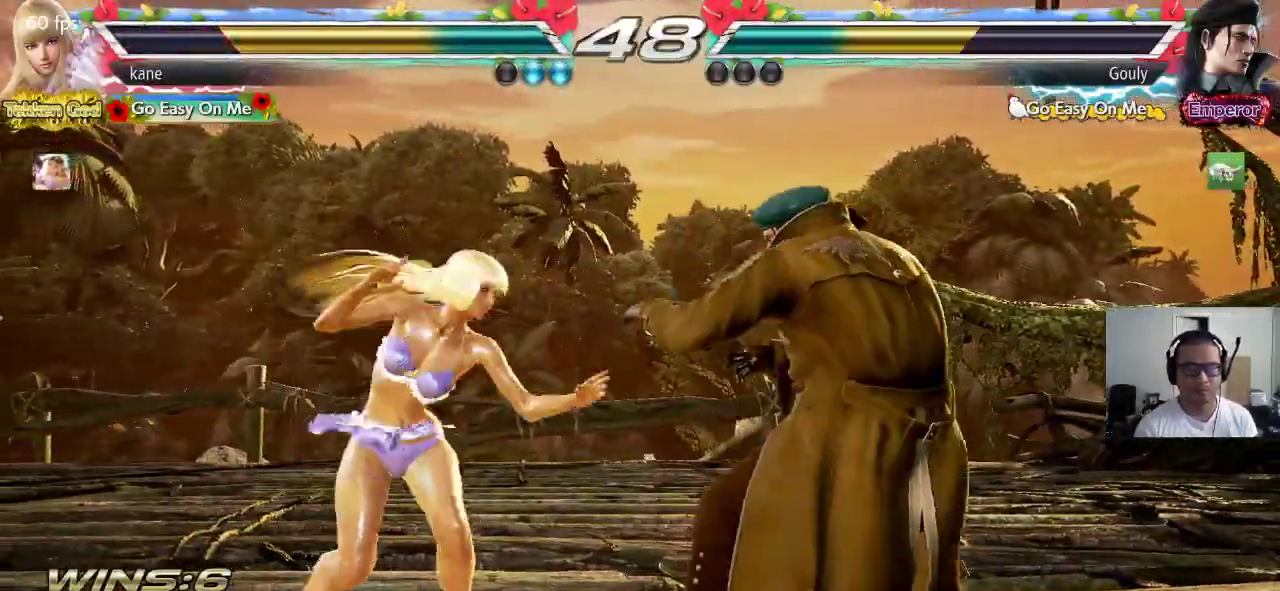
{"buttons": [], "left_stick": "center", "events": []}
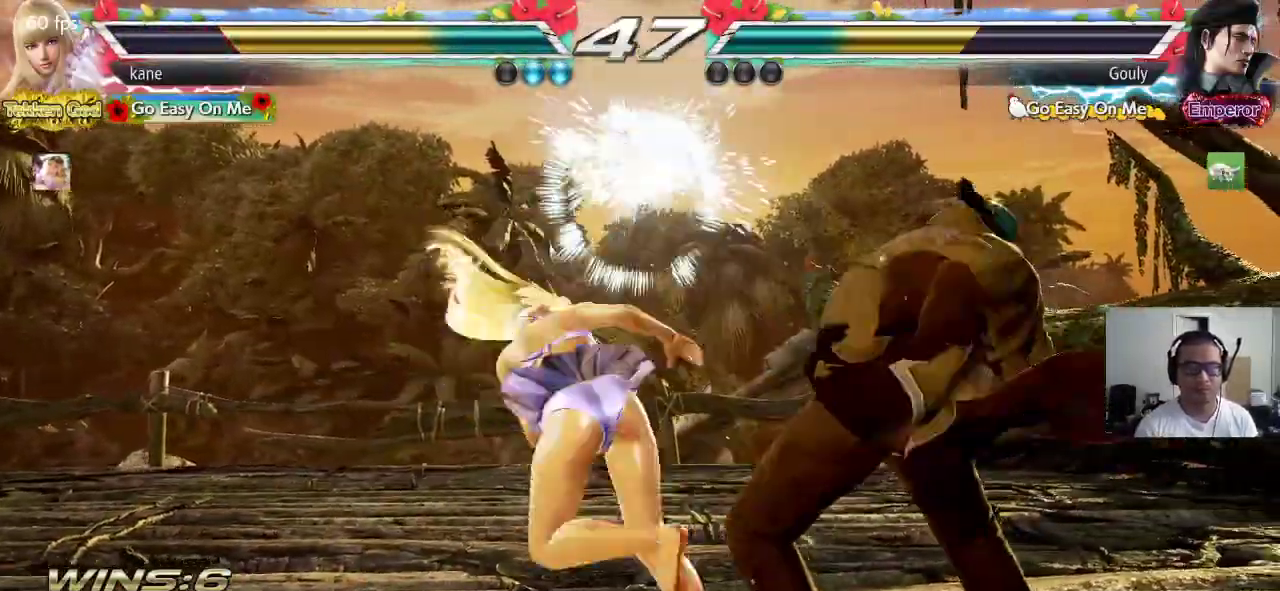
{"buttons": [], "left_stick": "left", "events": [[283, "left_stick", "left"], [333, "TRIANGLE", "down"], [433, "TRIANGLE", "up"]]}
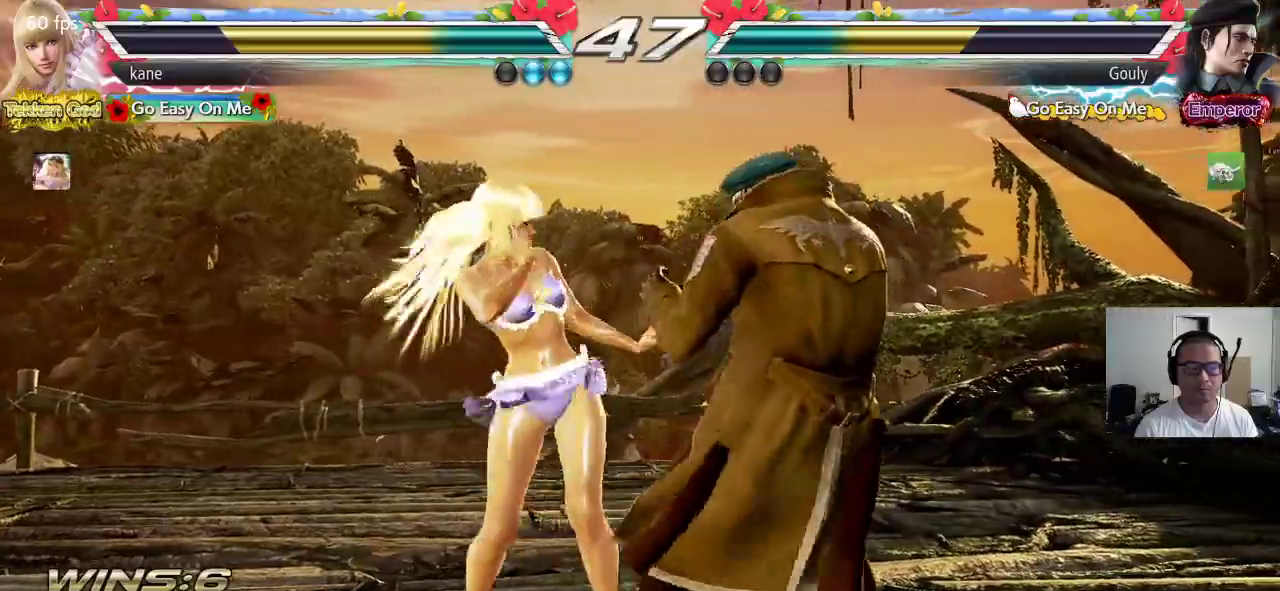
{"buttons": [], "left_stick": "left", "events": [[233, "left_stick", "center"], [283, "left_stick", "left"], [367, "left_stick", "center"], [433, "left_stick", "left"]]}
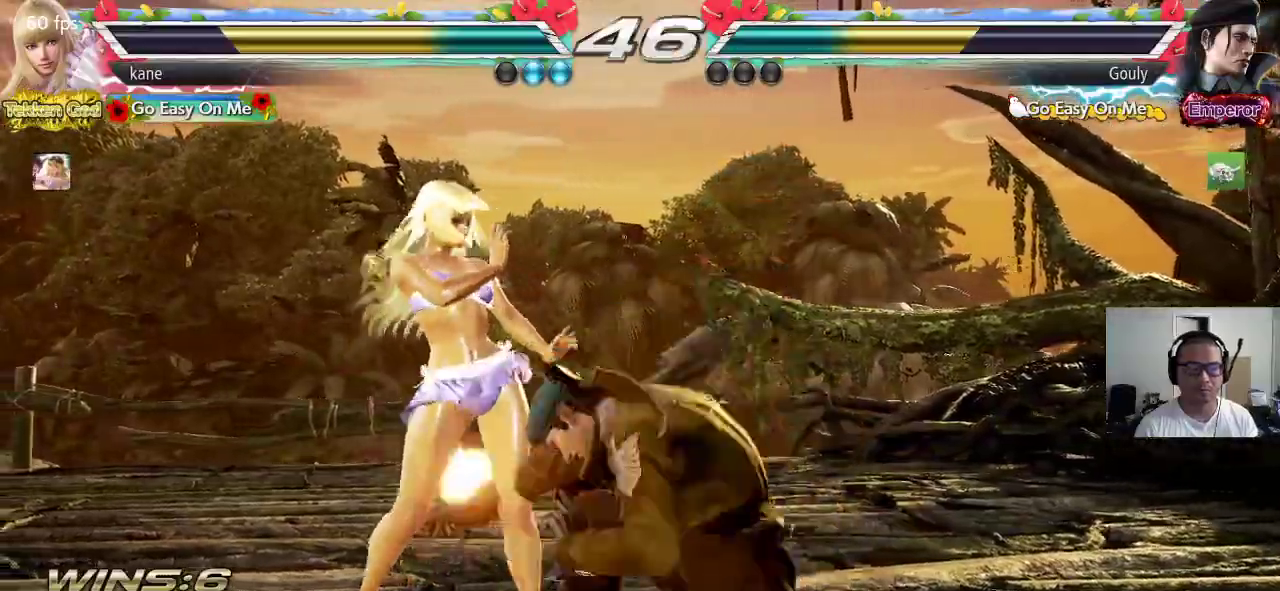
{"buttons": [], "left_stick": "center", "events": [[183, "left_stick", "center"], [383, "left_stick", "up"], [467, "left_stick", "center"]]}
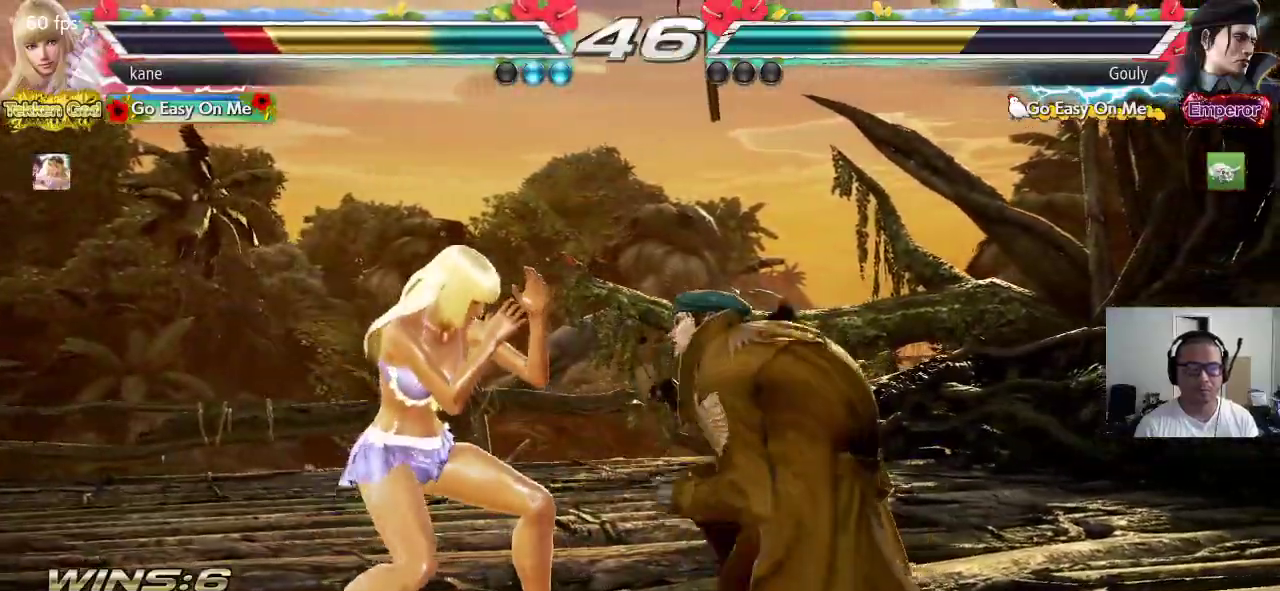
{"buttons": [], "left_stick": "center", "events": [[167, "left_stick", "right"], [200, "TRIANGLE", "down"], [217, "TRIANGLE", "up"], [250, "left_stick", "center"]]}
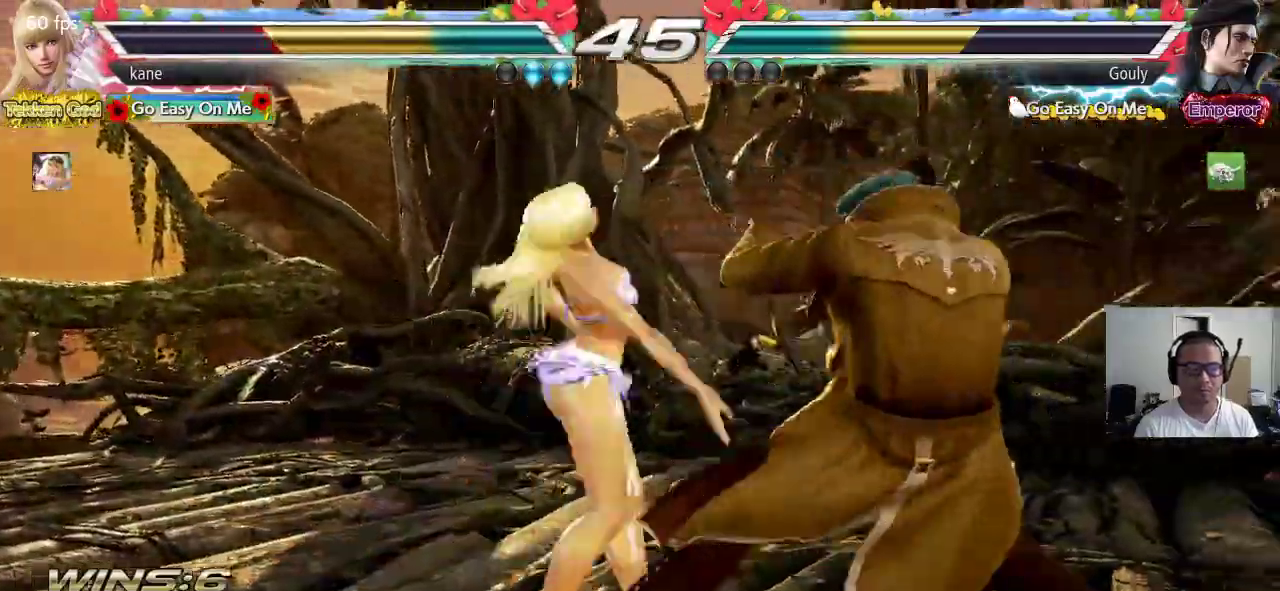
{"buttons": [], "left_stick": "left", "events": [[250, "left_stick", "left"]]}
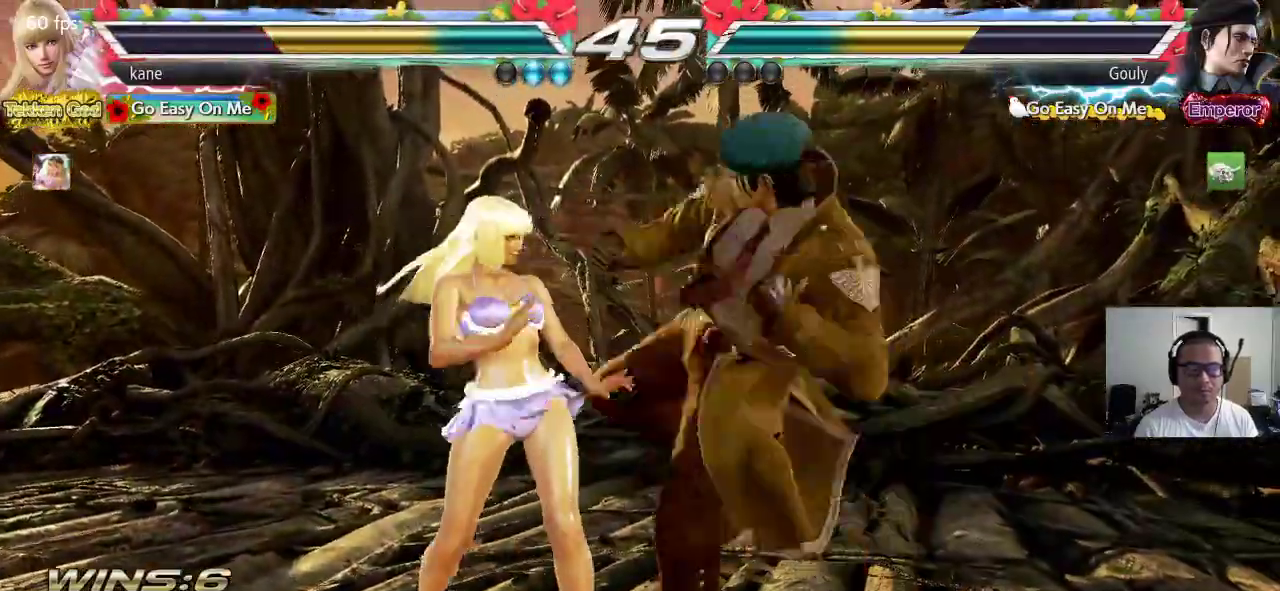
{"buttons": [], "left_stick": "left", "events": []}
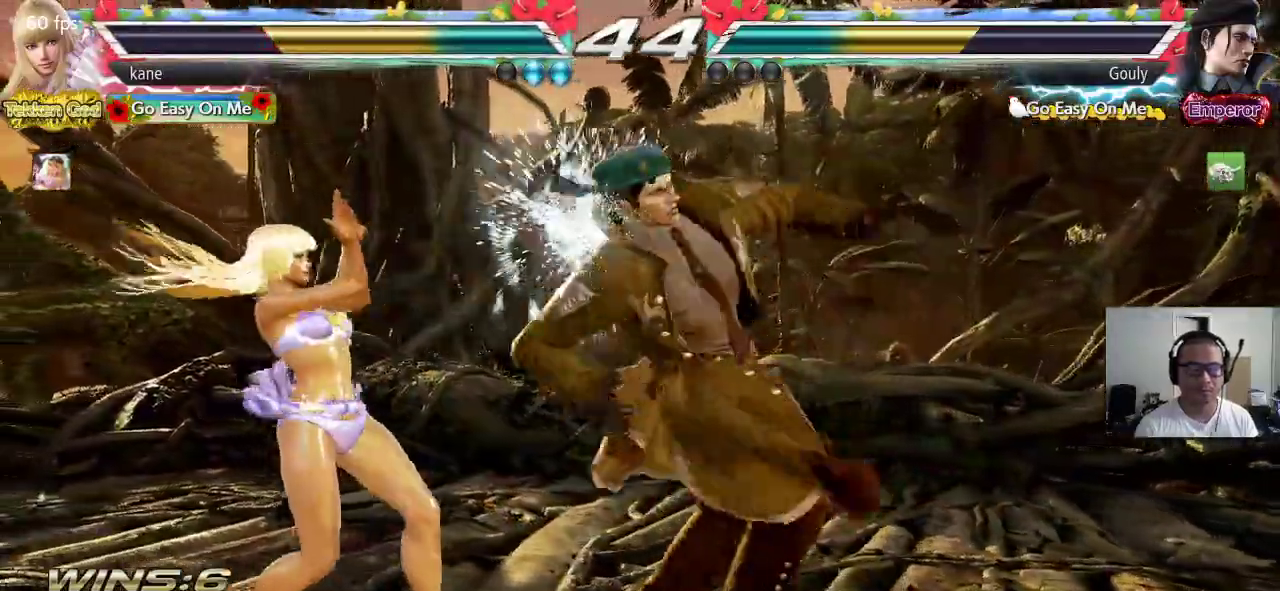
{"buttons": [], "left_stick": "right", "events": [[83, "left_stick", "center"], [183, "left_stick", "right"], [217, "CROSS", "down"], [283, "CROSS", "up"], [283, "TRIANGLE", "down"], [383, "CROSS", "down"], [383, "TRIANGLE", "up"], [400, "TRIANGLE", "down"], [433, "CROSS", "up"], [500, "TRIANGLE", "up"]]}
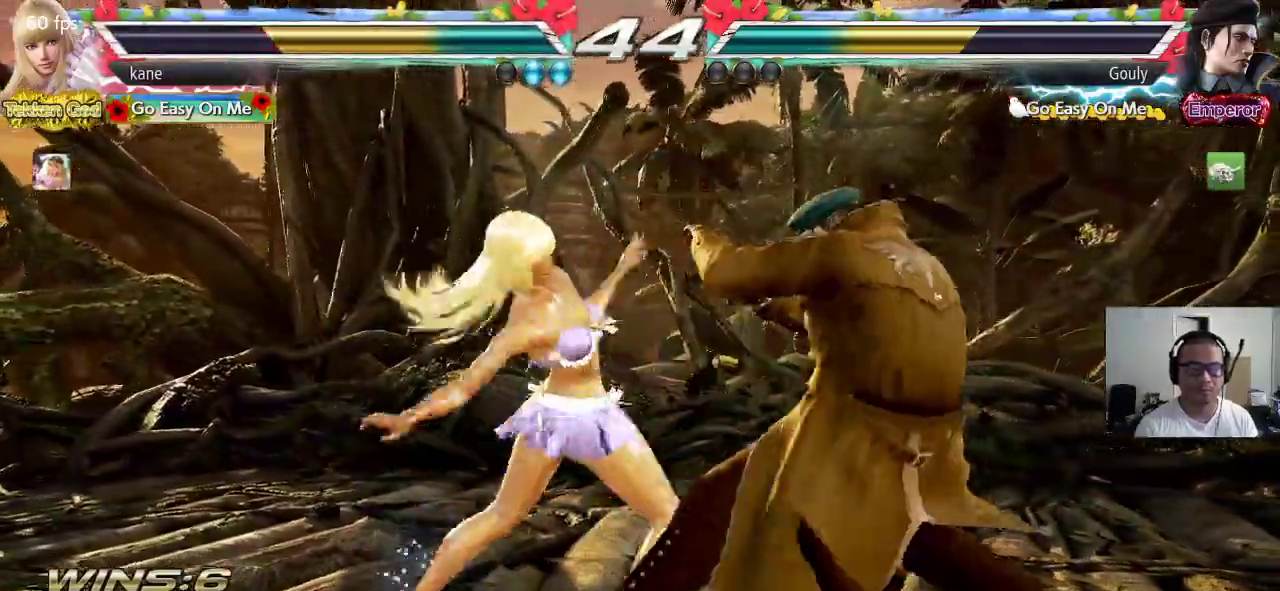
{"buttons": [], "left_stick": "center", "events": [[217, "left_stick", "center"]]}
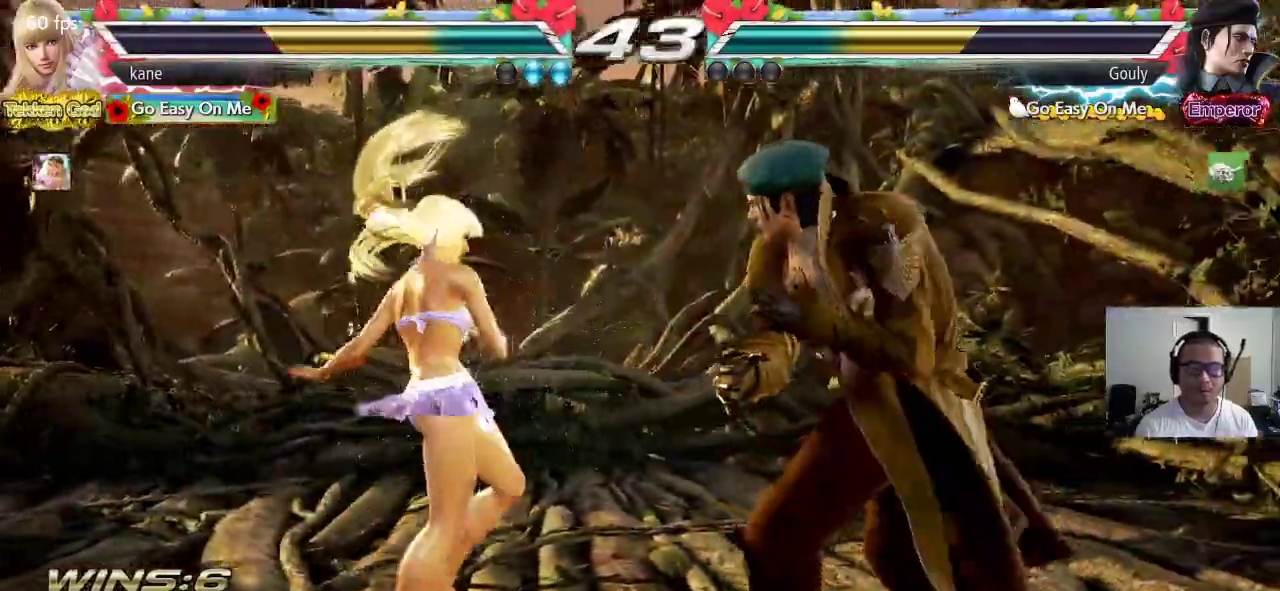
{"buttons": [], "left_stick": "center"}
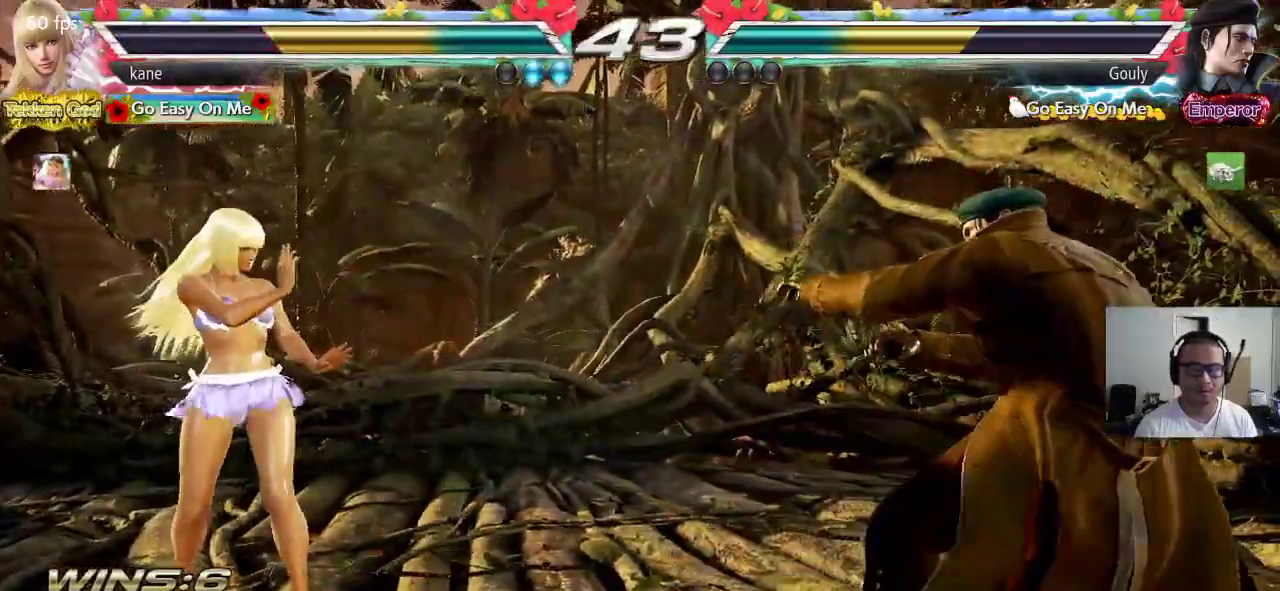
{"buttons": [], "left_stick": "center", "events": [[167, "left_stick", "right"], [467, "left_stick", "center"]]}
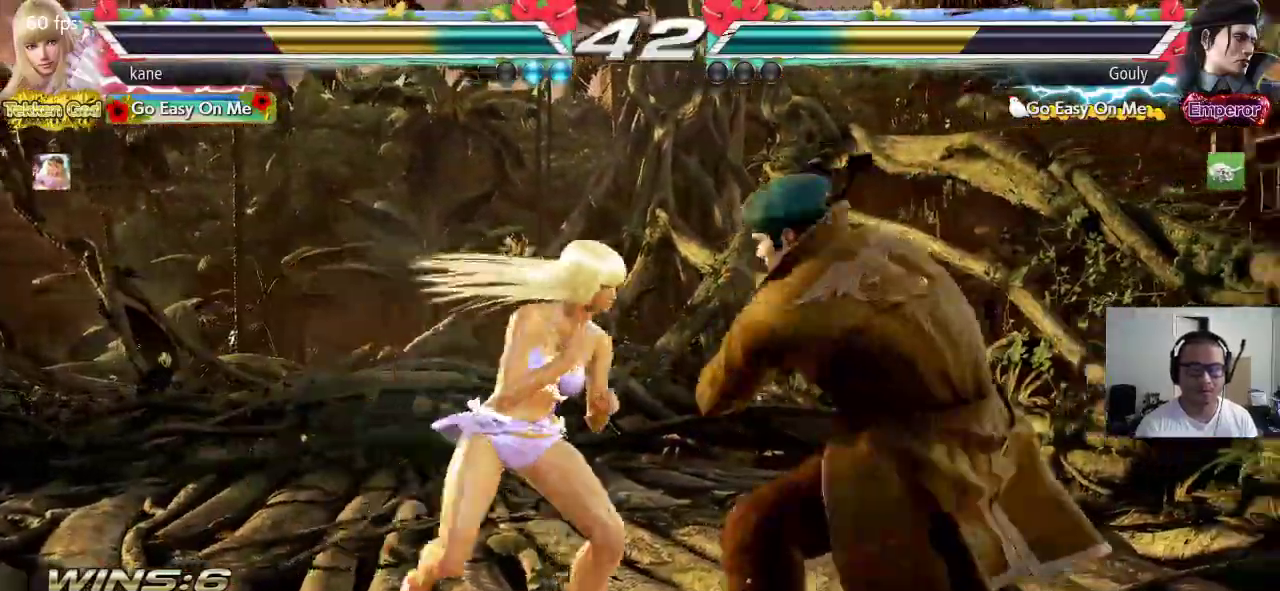
{"buttons": [], "left_stick": "center", "events": [[33, "left_stick", "left"], [333, "left_stick", "center"], [417, "left_stick", "left"], [500, "left_stick", "center"]]}
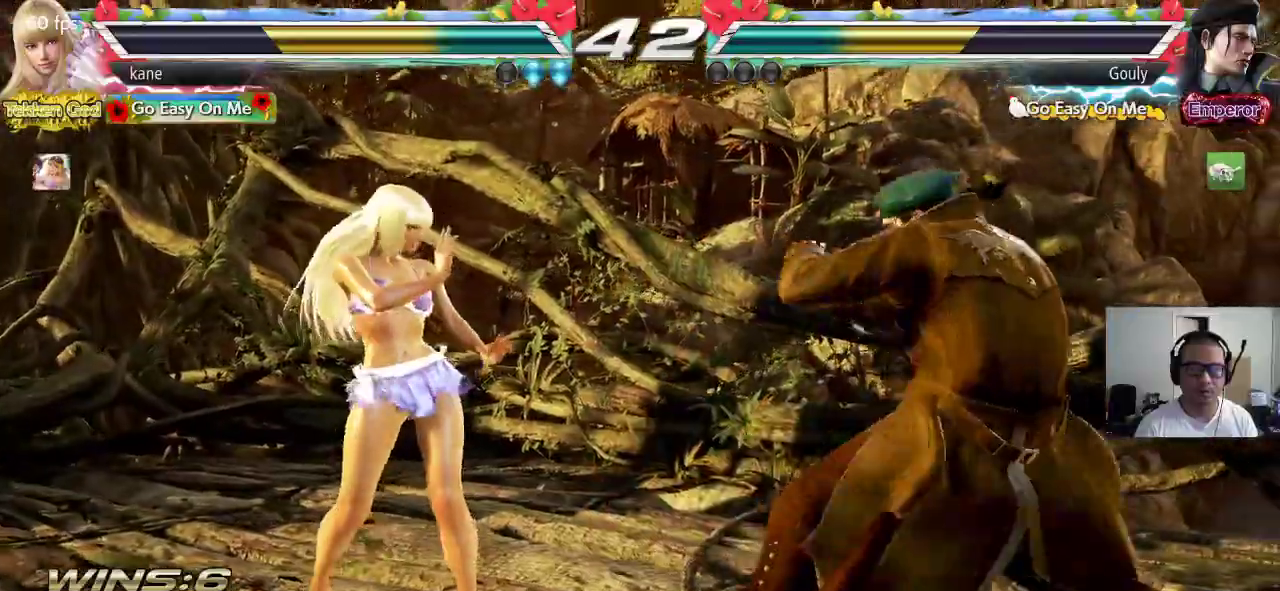
{"buttons": [], "left_stick": "left", "events": [[50, "left_stick", "left"]]}
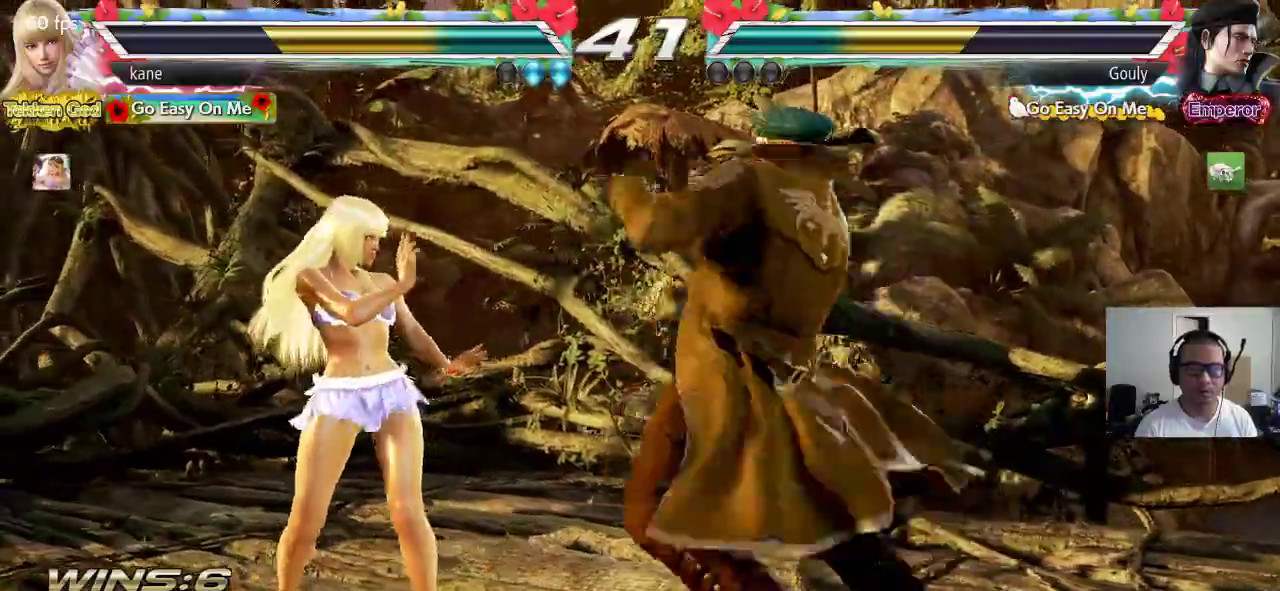
{"buttons": [], "left_stick": "center", "events": [[50, "left_stick", "center"], [133, "left_stick", "left"], [450, "left_stick", "center"]]}
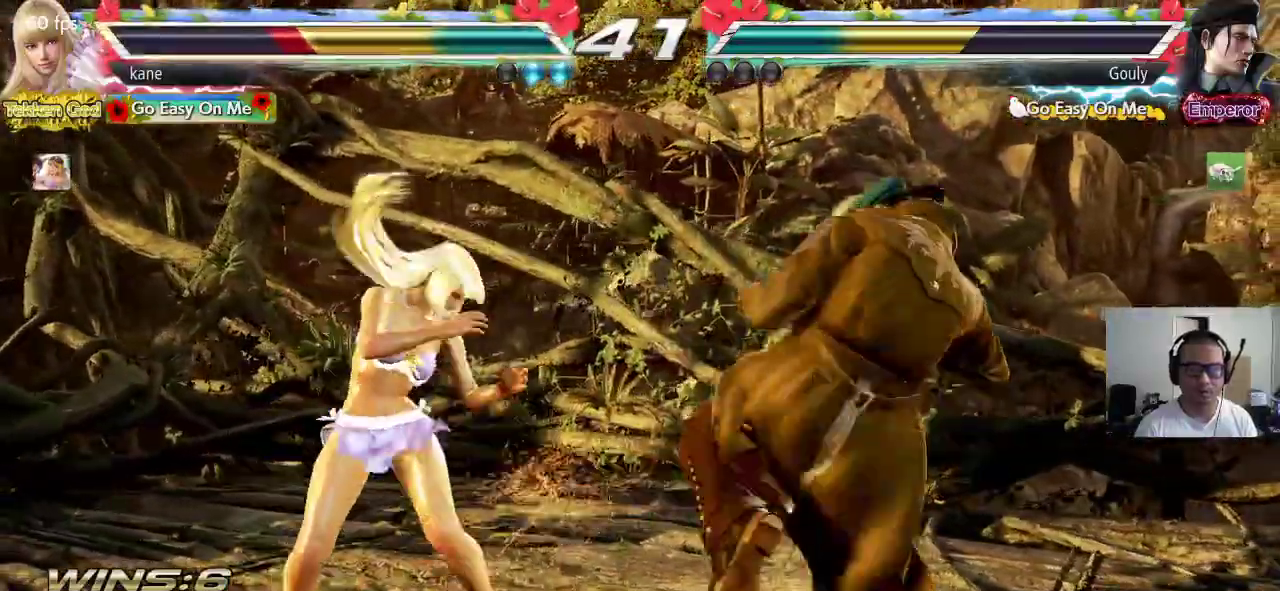
{"buttons": [], "left_stick": "left"}
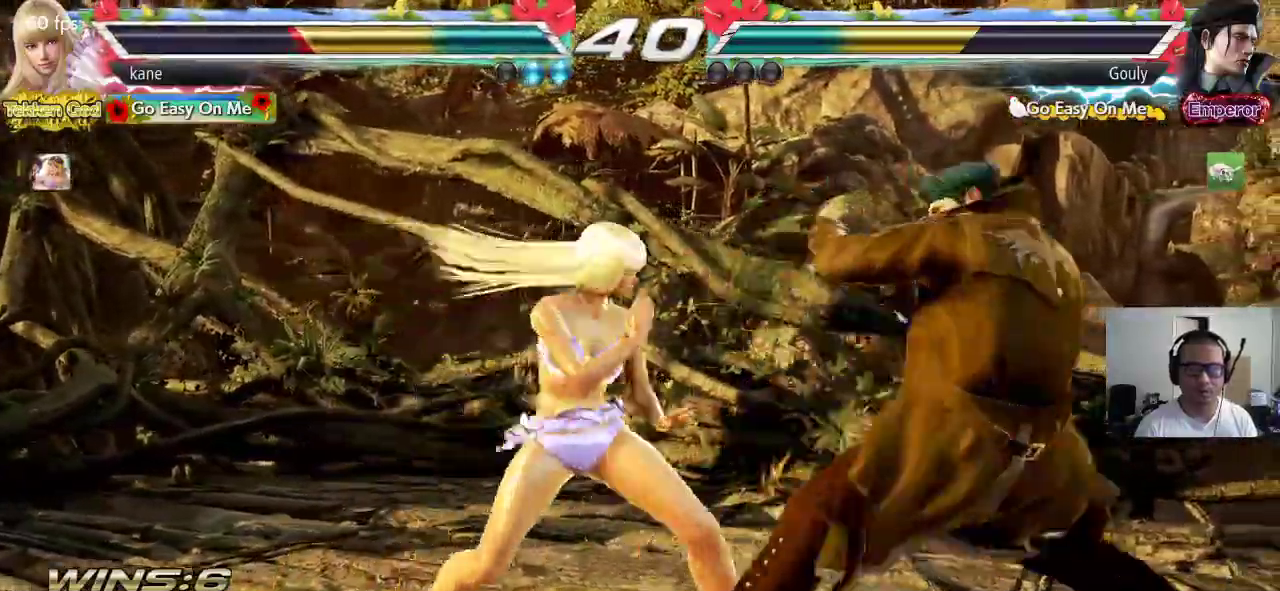
{"buttons": [], "left_stick": "center", "events": [[17, "left_stick", "center"], [100, "left_stick", "down-right"], [133, "TRIANGLE", "down"], [217, "TRIANGLE", "up"], [250, "left_stick", "center"]]}